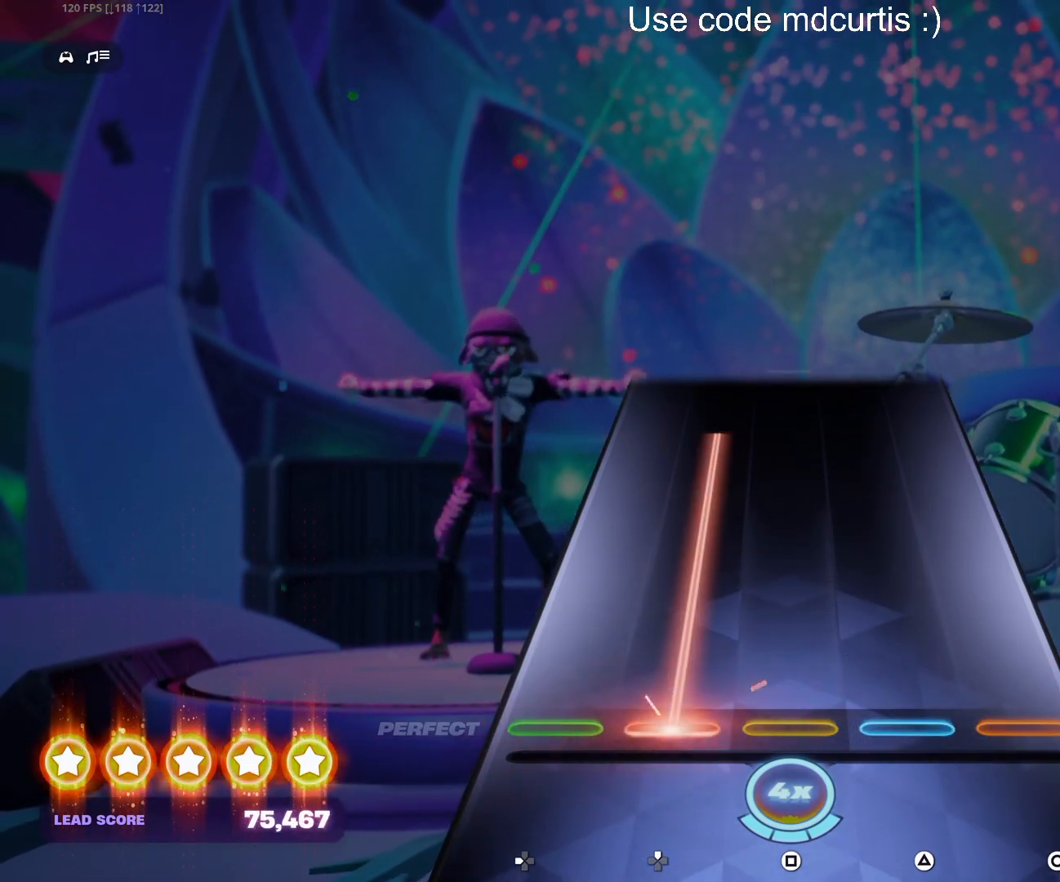
Gameplay with a controller (PlayStation layout); each line is a JSON object with the inputs held at the frame after it. "events" lists button and stick changes between this image and that frame as [ms after this image, input, new state], when the widget could be followed in between. Not read: left_stick right_stick.
{"buttons": [], "events": [[500, "DPAD_UP", "up"]]}
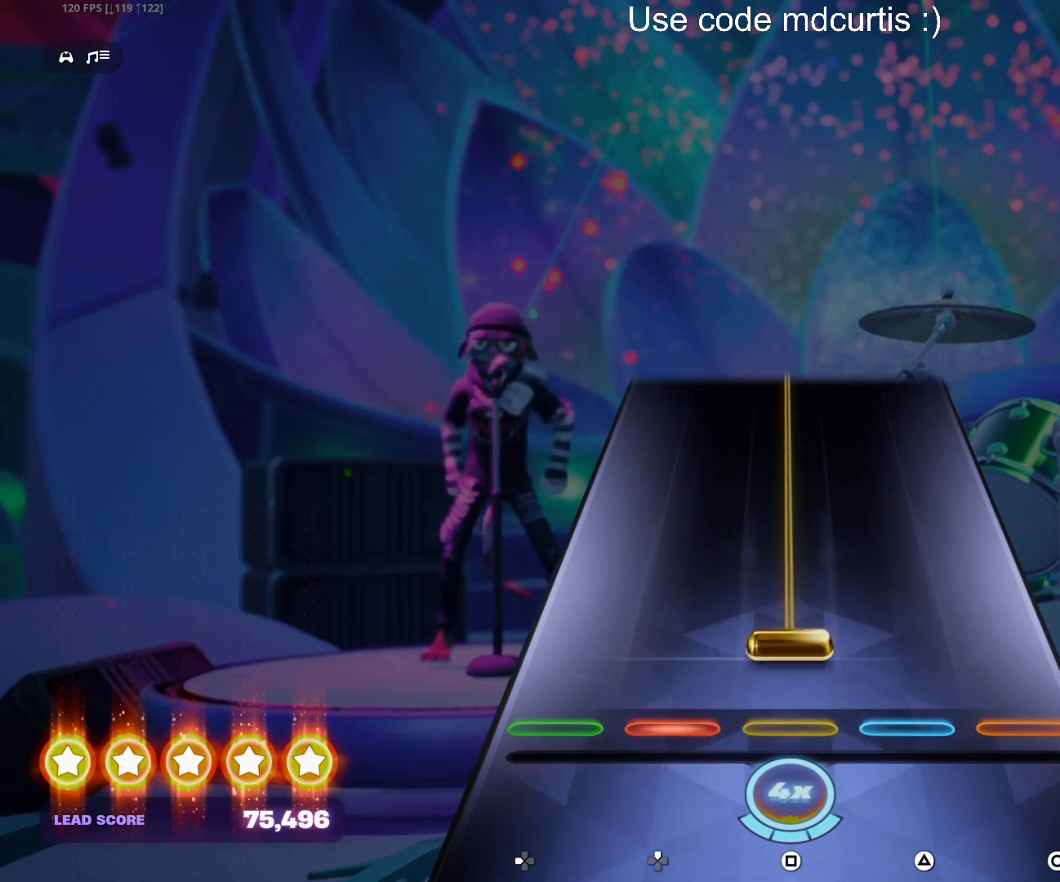
{"buttons": ["SQUARE"], "events": [[67, "SQUARE", "down"]]}
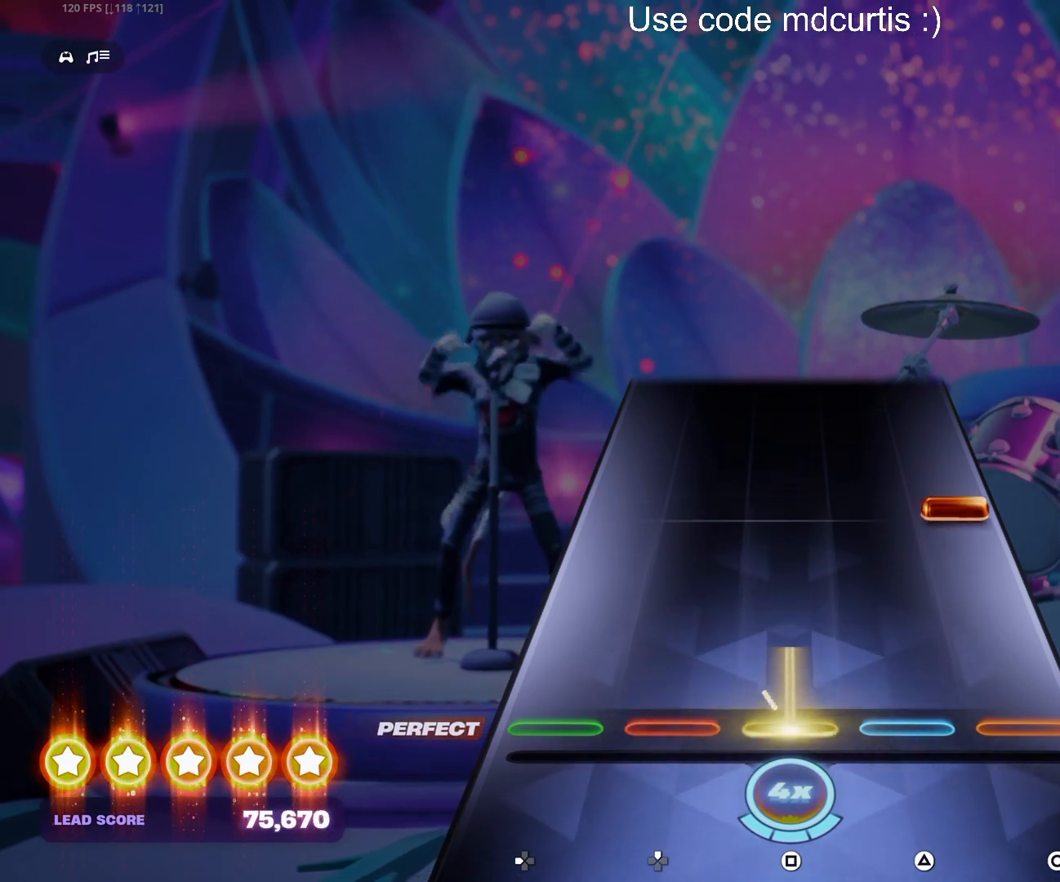
{"buttons": [], "events": [[133, "SQUARE", "up"], [233, "CIRCLE", "down"], [350, "CIRCLE", "up"]]}
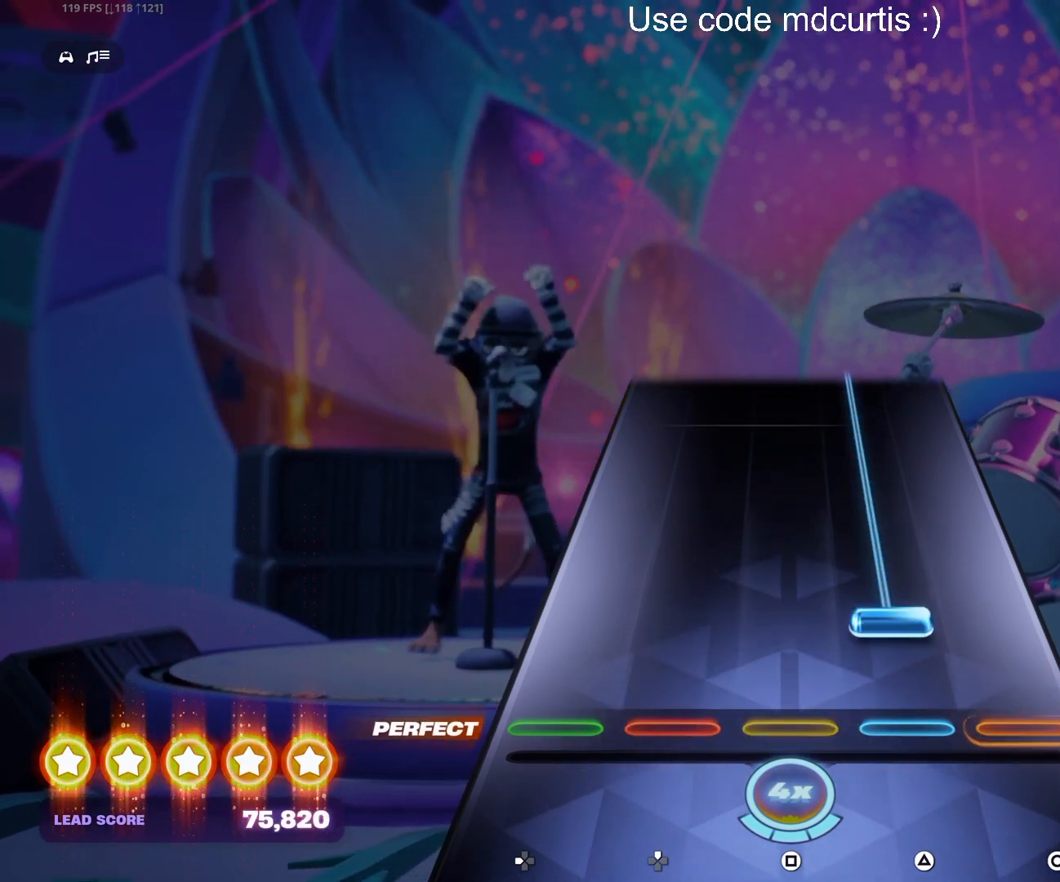
{"buttons": ["TRIANGLE"], "events": [[83, "TRIANGLE", "down"]]}
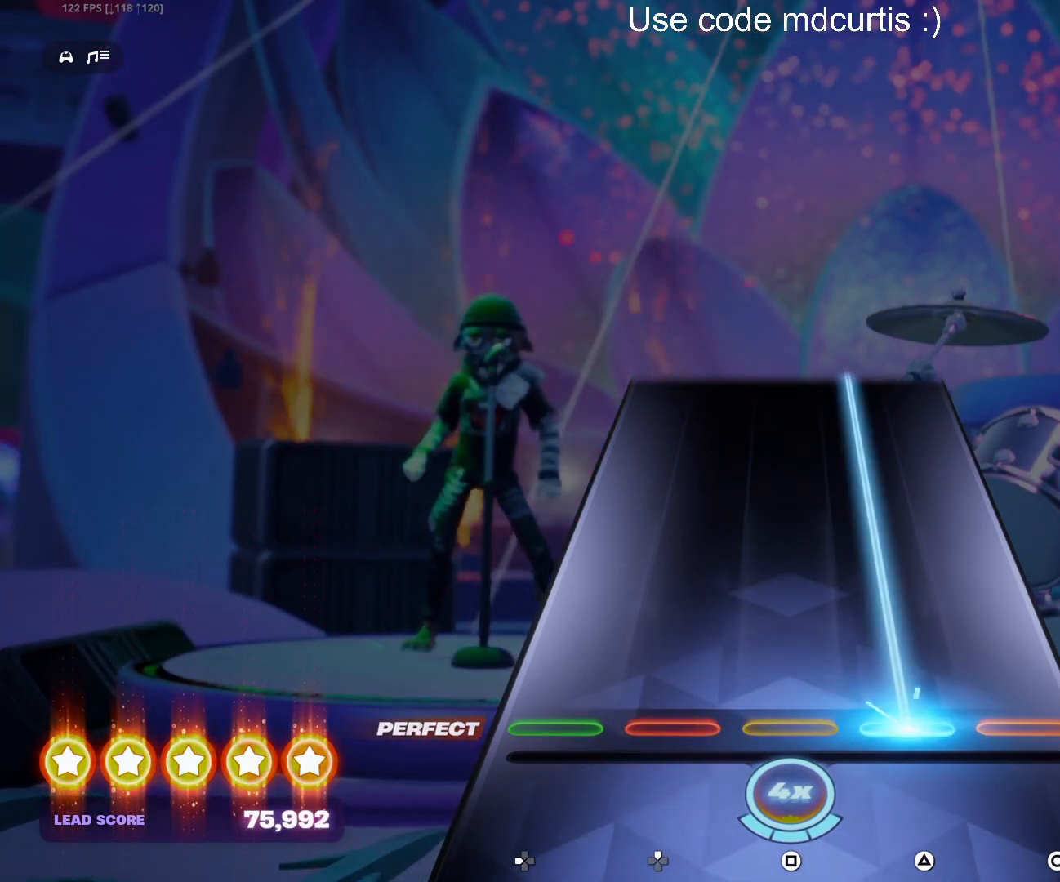
{"buttons": ["TRIANGLE"], "events": []}
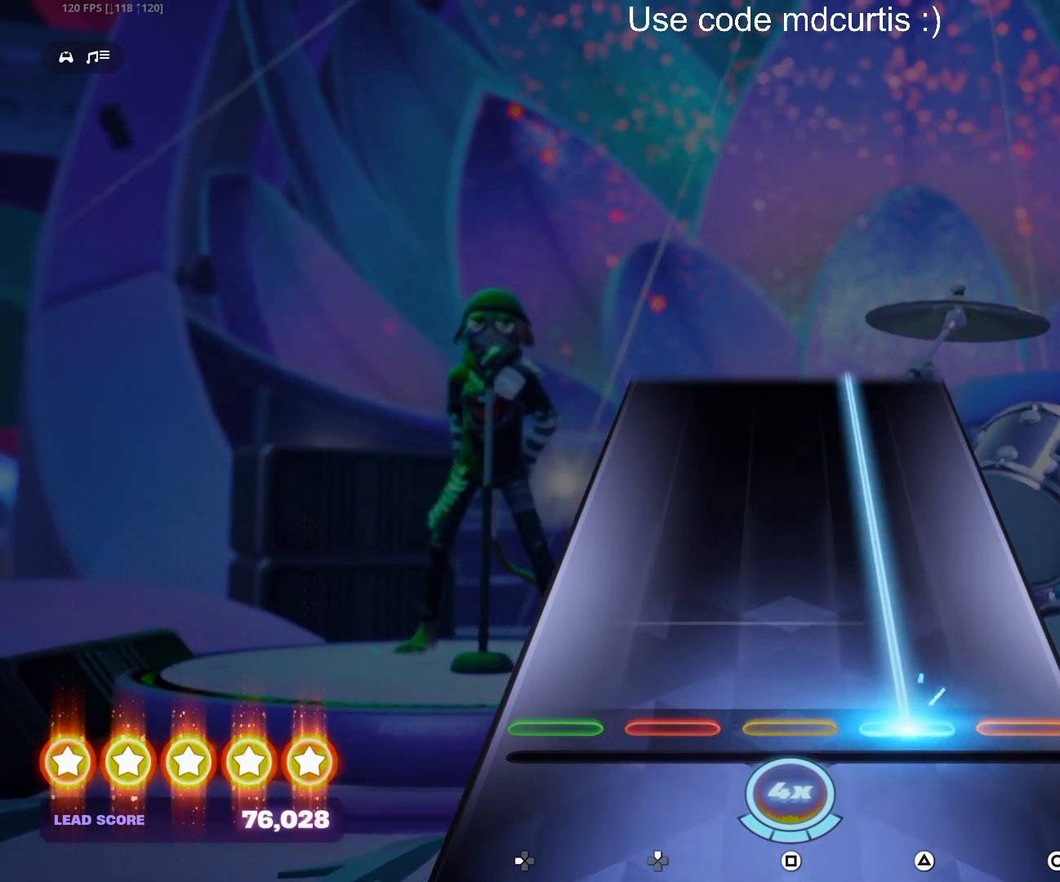
{"buttons": ["TRIANGLE"], "events": []}
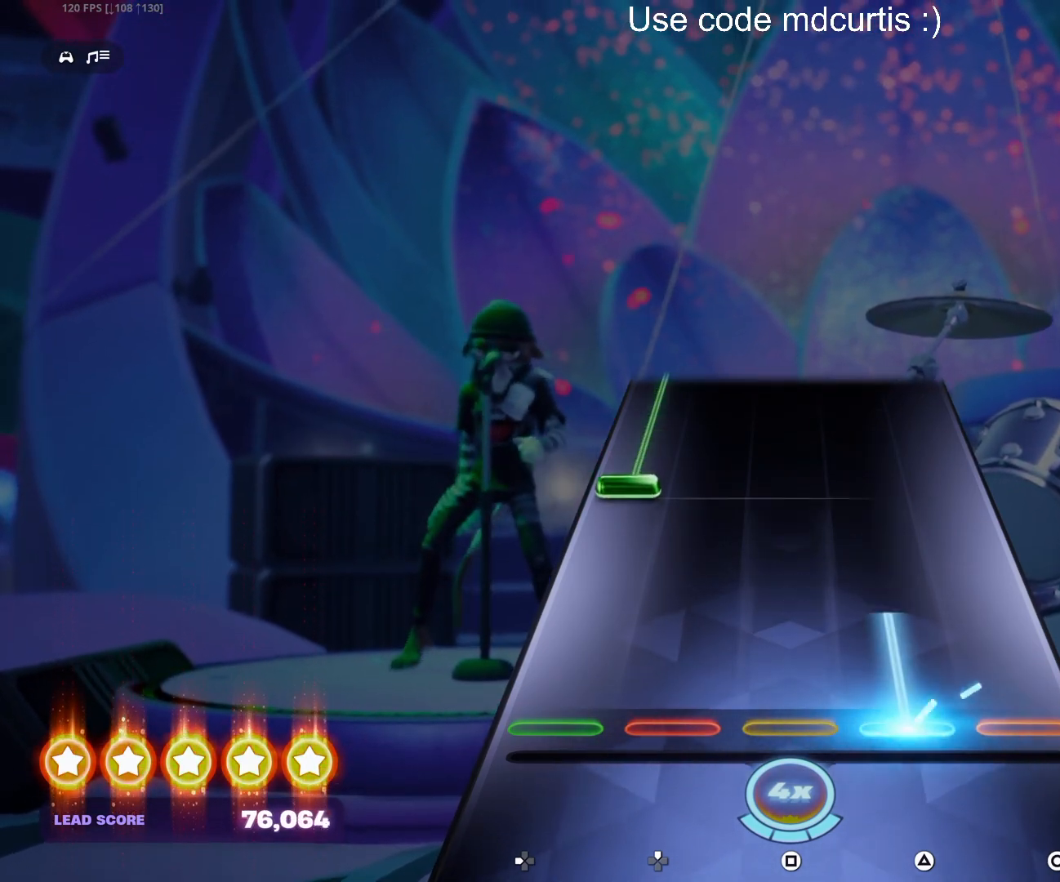
{"buttons": ["DPAD_LEFT"], "events": [[283, "DPAD_LEFT", "down"], [283, "TRIANGLE", "up"]]}
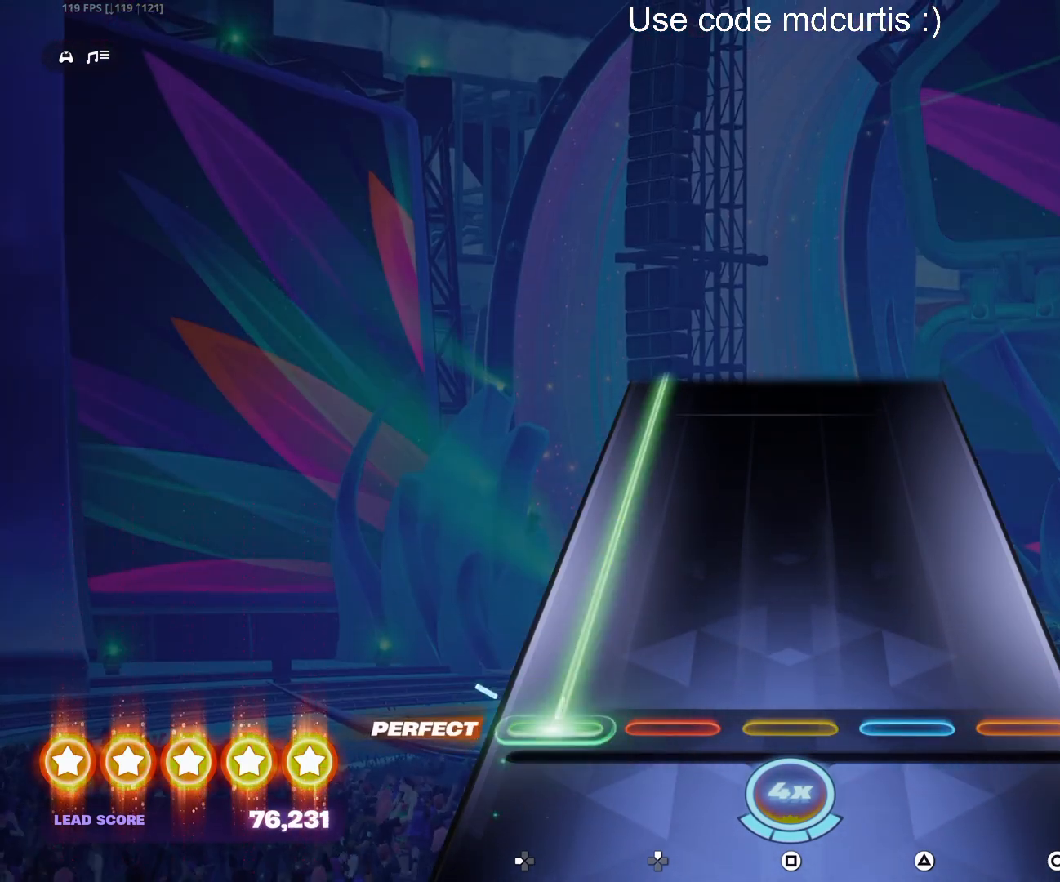
{"buttons": ["DPAD_LEFT"], "events": []}
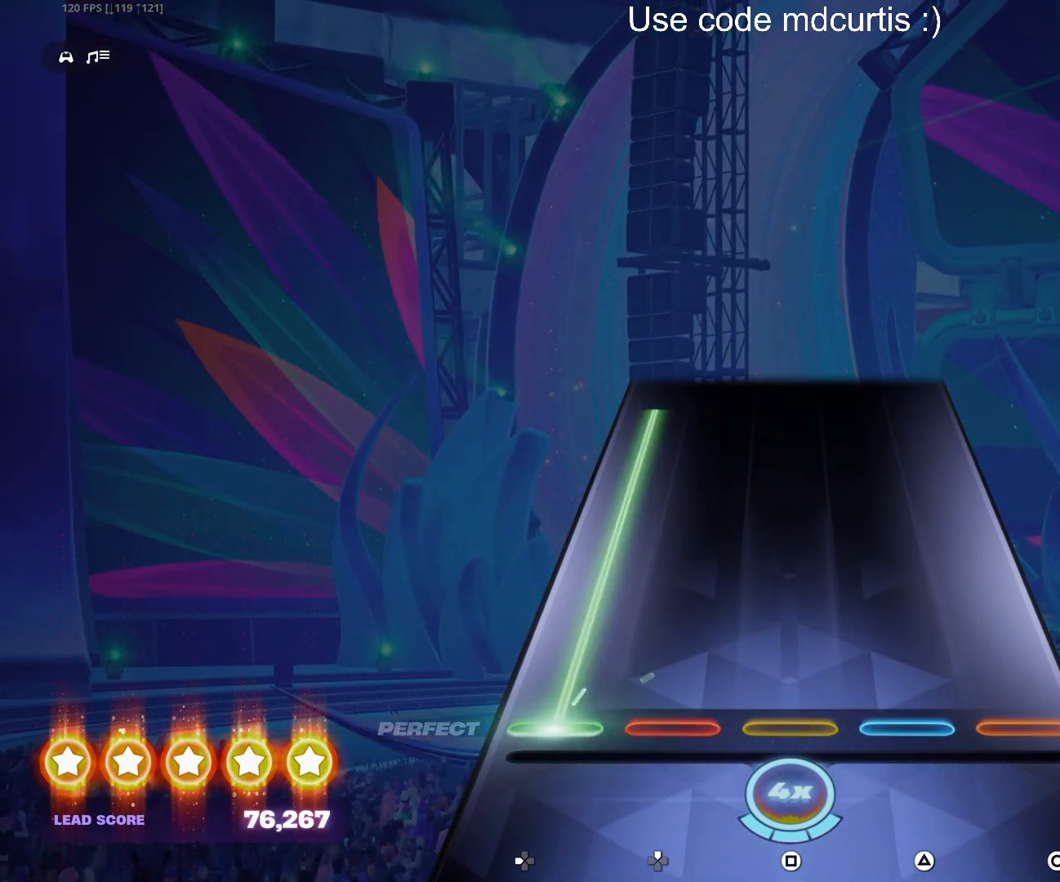
{"buttons": ["DPAD_LEFT"], "events": []}
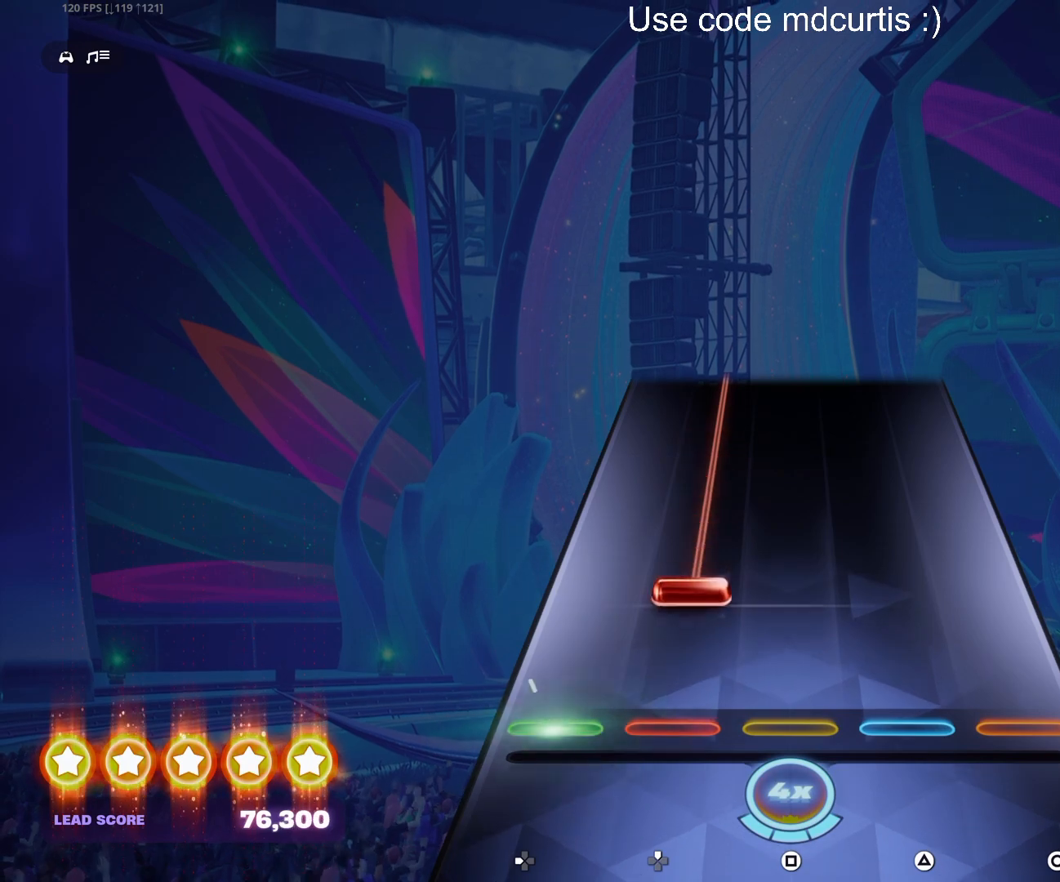
{"buttons": ["DPAD_UP"], "events": [[33, "DPAD_LEFT", "up"], [117, "DPAD_UP", "down"]]}
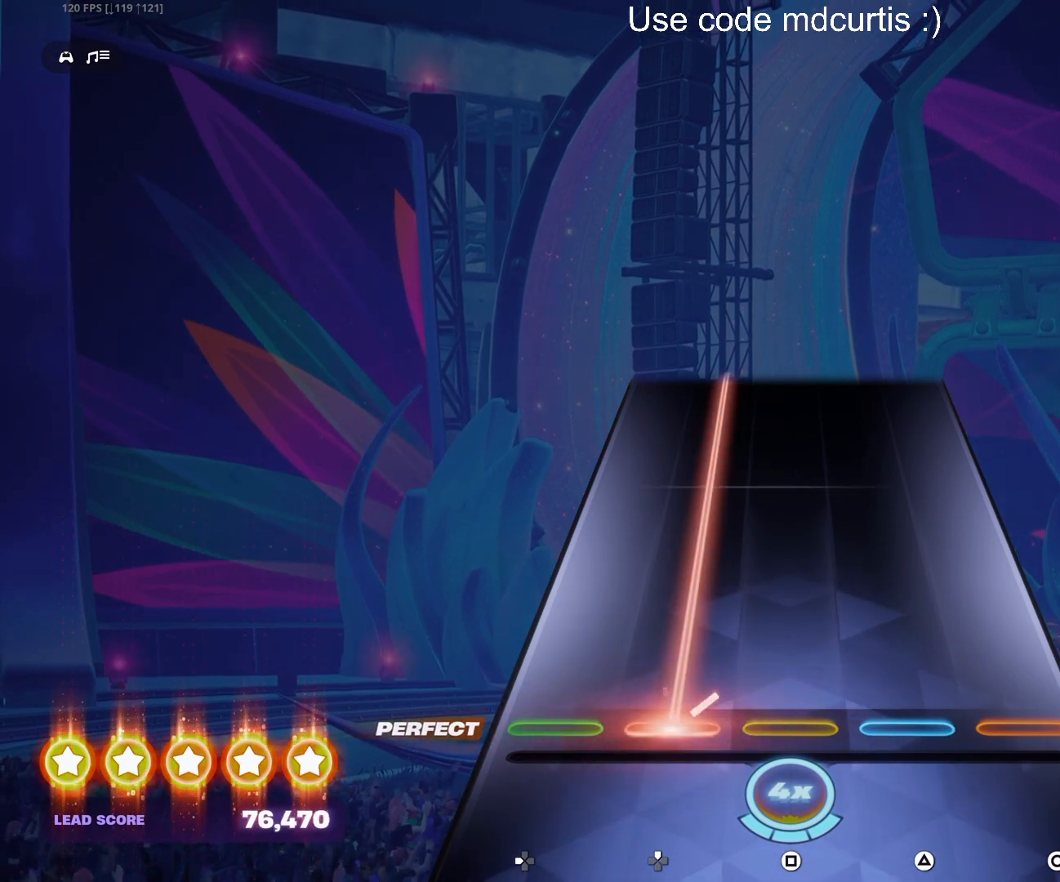
{"buttons": ["DPAD_UP"], "events": []}
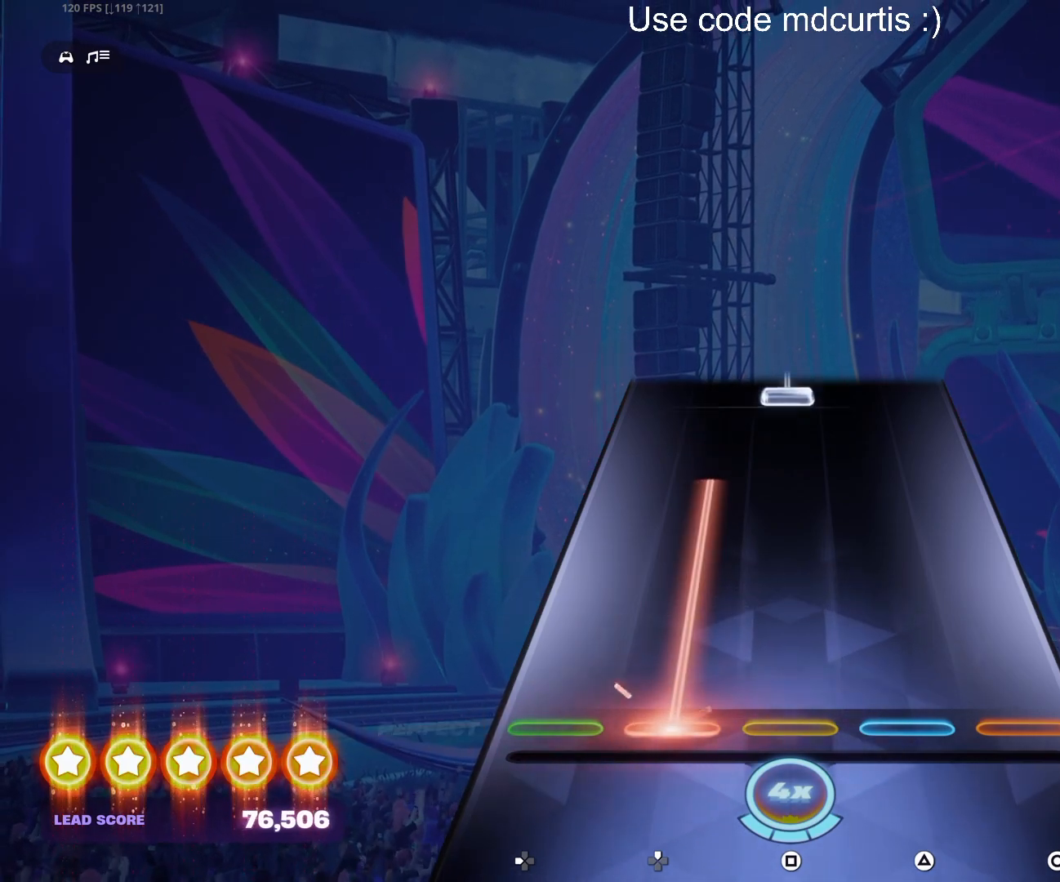
{"buttons": ["SQUARE"], "events": [[417, "DPAD_UP", "up"], [467, "SQUARE", "down"]]}
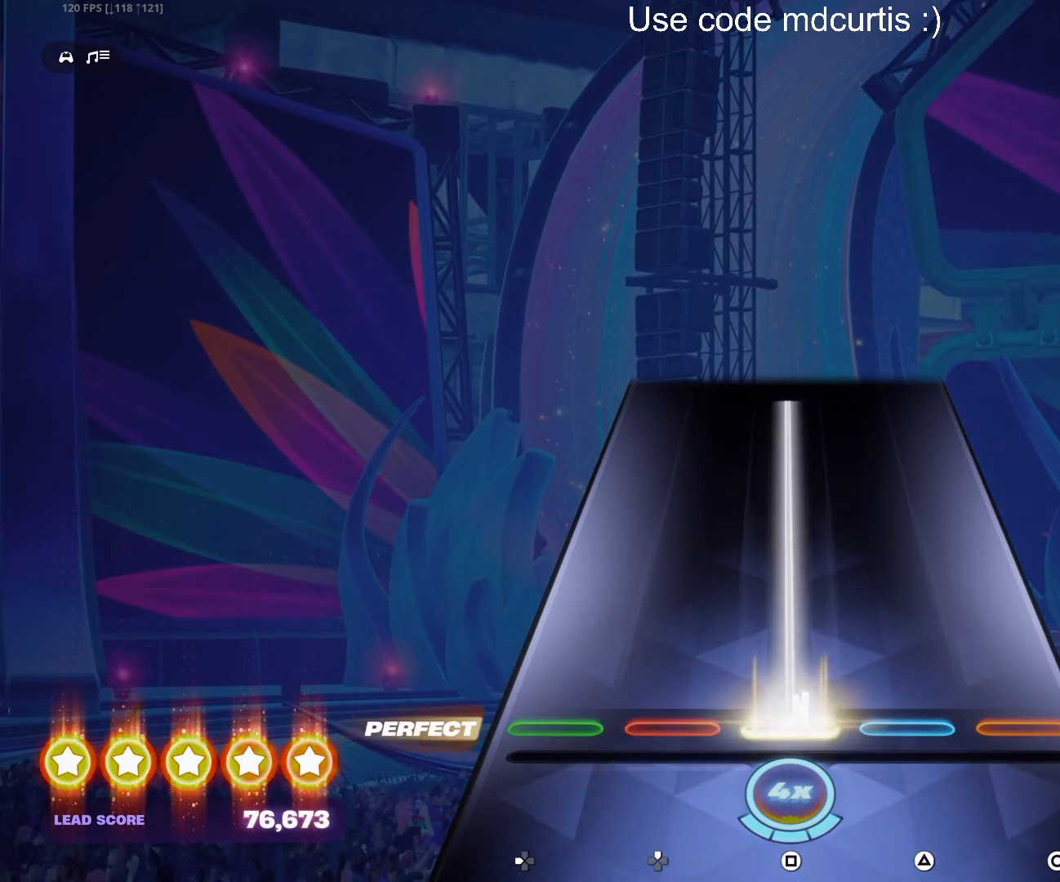
{"buttons": ["SQUARE"], "events": []}
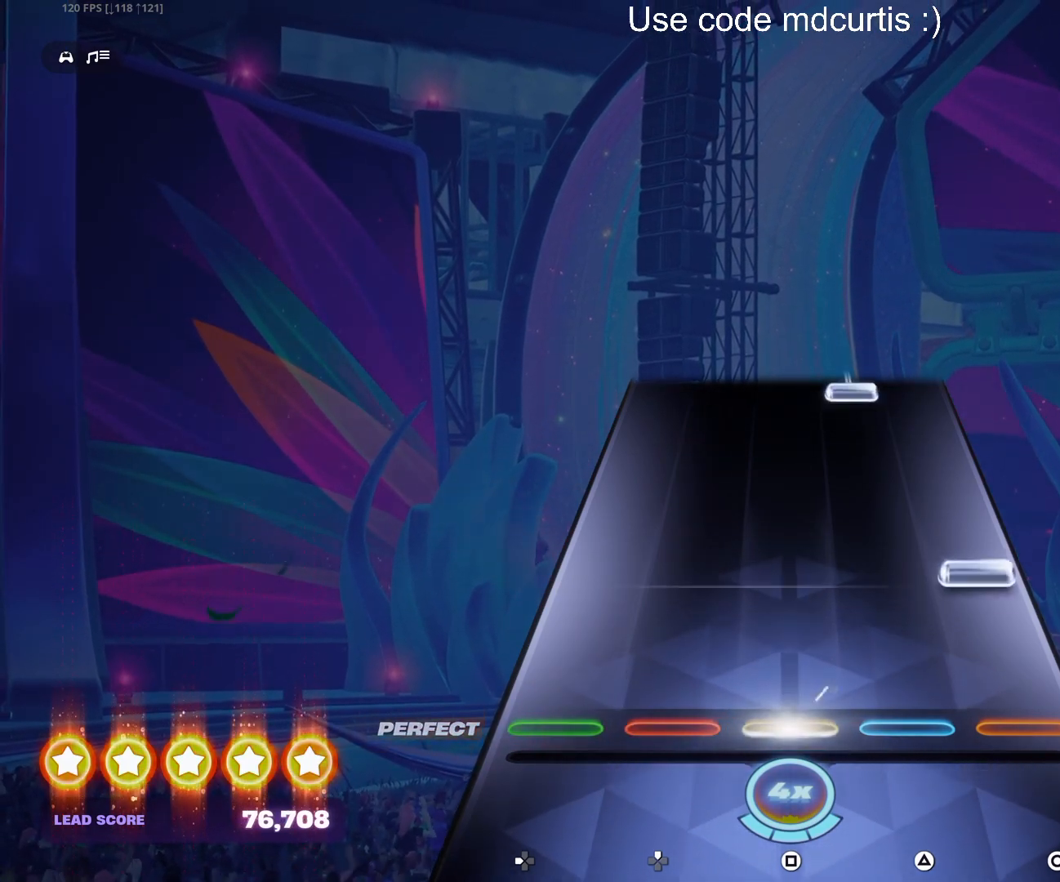
{"buttons": ["TRIANGLE"], "events": [[17, "SQUARE", "up"], [133, "CIRCLE", "down"], [250, "CIRCLE", "up"], [483, "TRIANGLE", "down"]]}
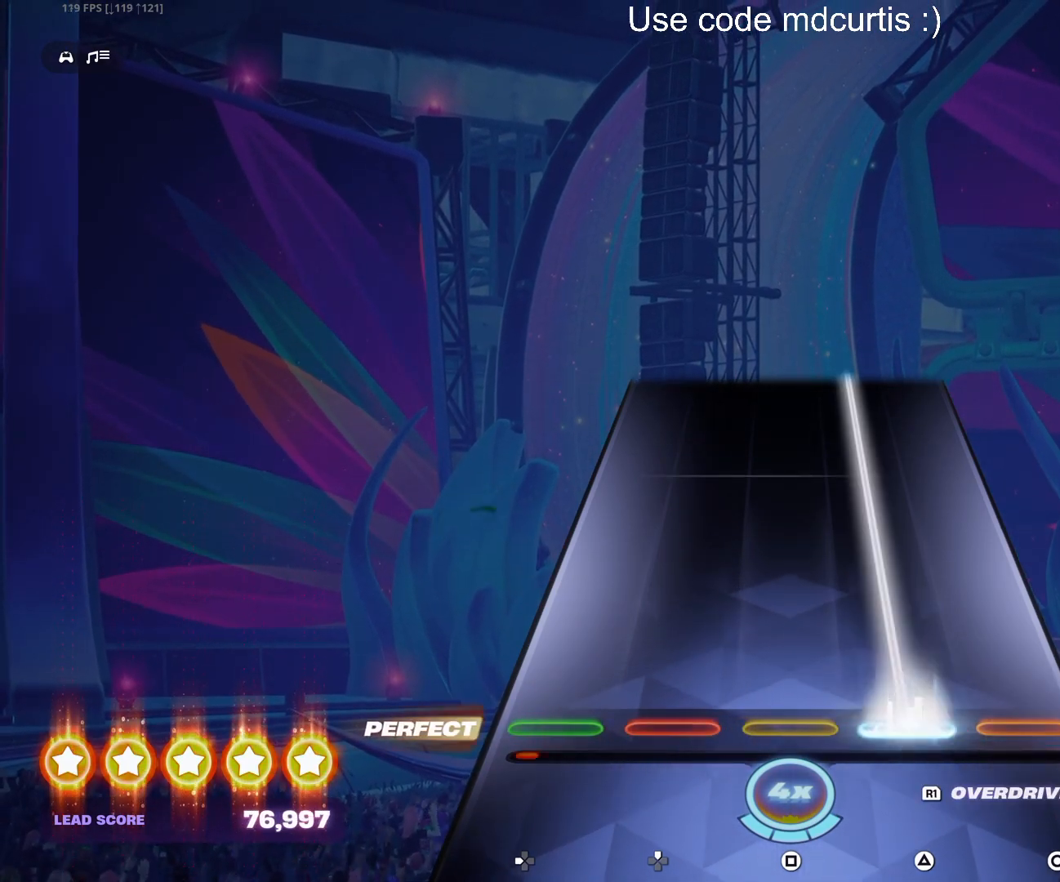
{"buttons": ["TRIANGLE"], "events": []}
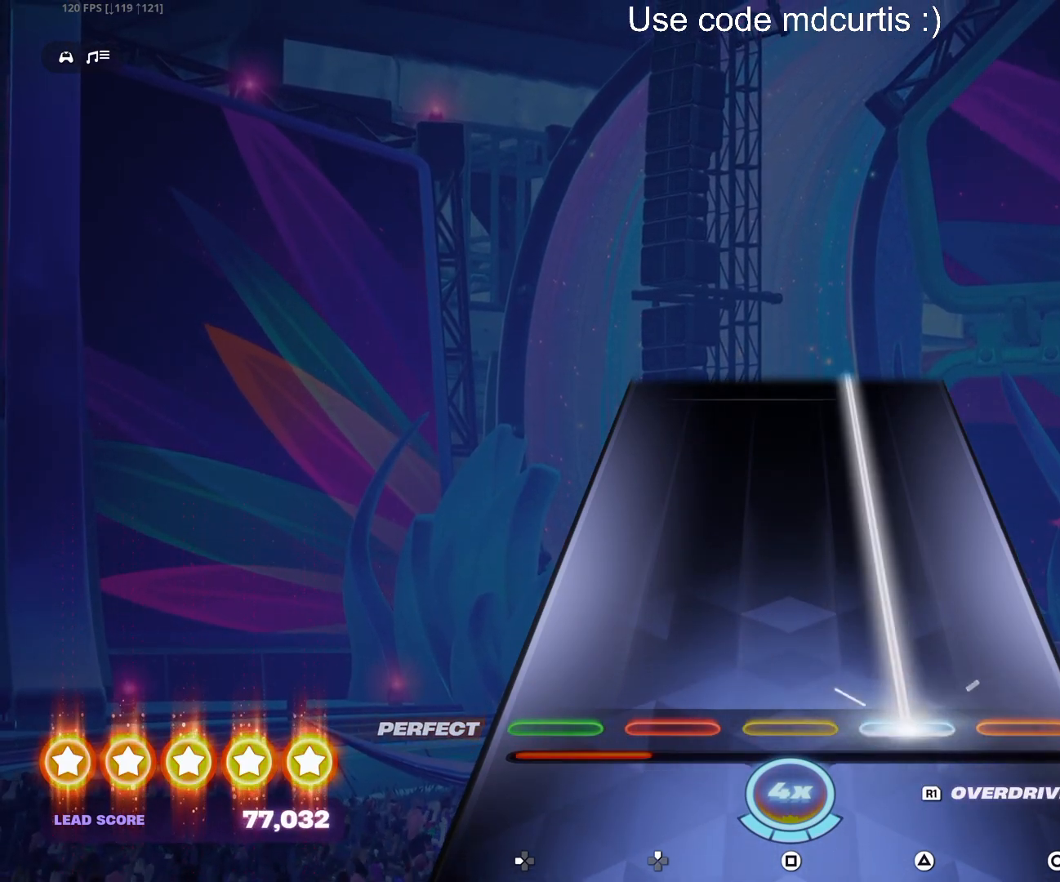
{"buttons": ["TRIANGLE"], "events": []}
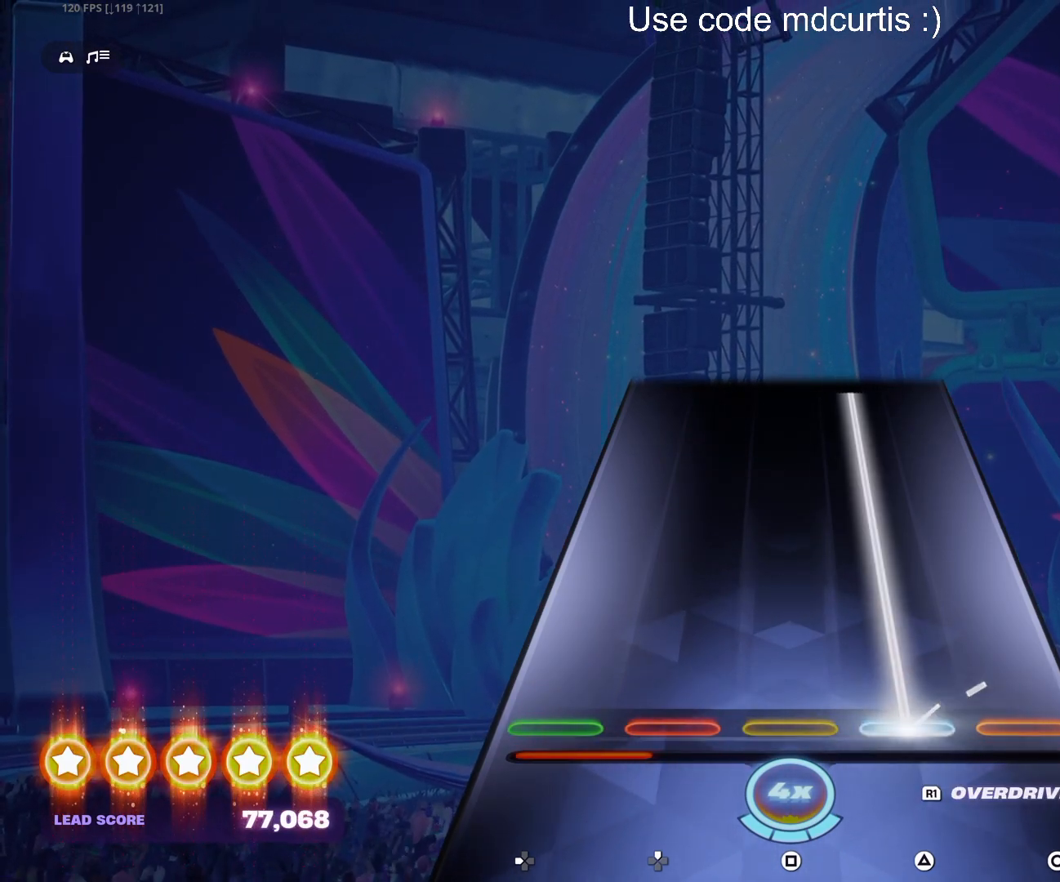
{"buttons": ["TRIANGLE"], "events": []}
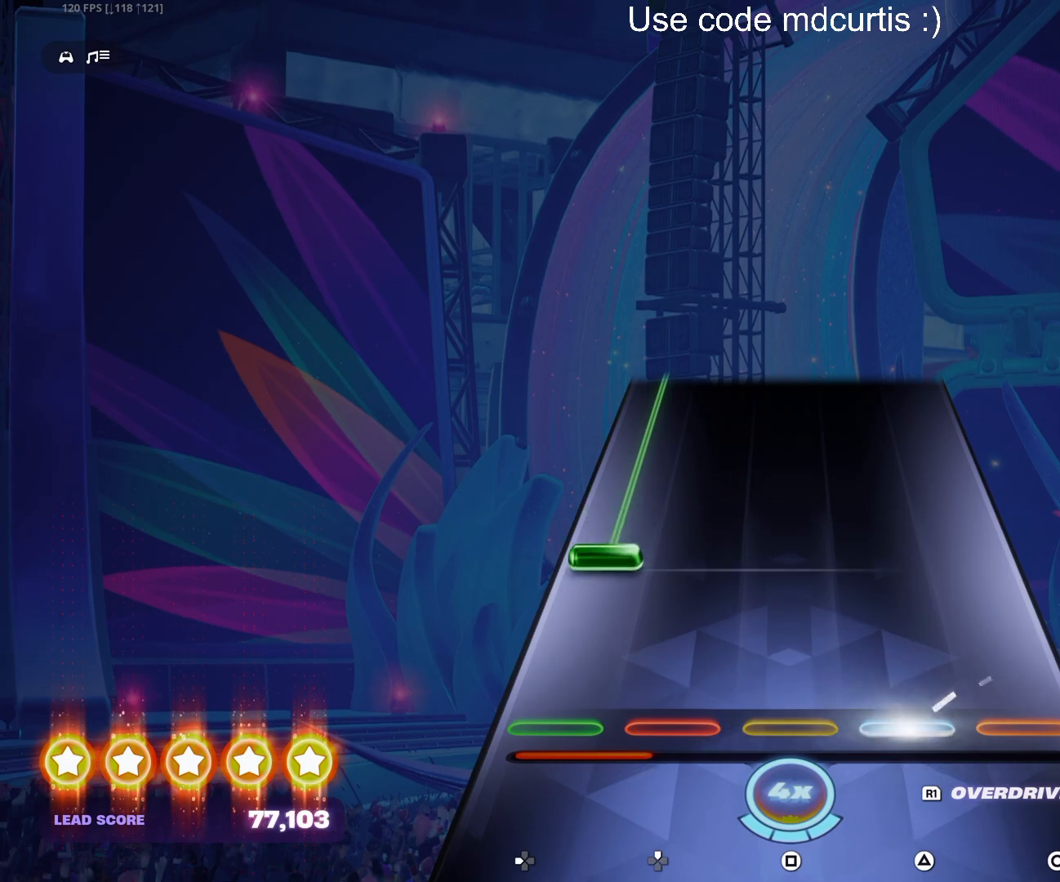
{"buttons": ["R1"], "events": [[183, "R1", "down"], [483, "TRIANGLE", "up"]]}
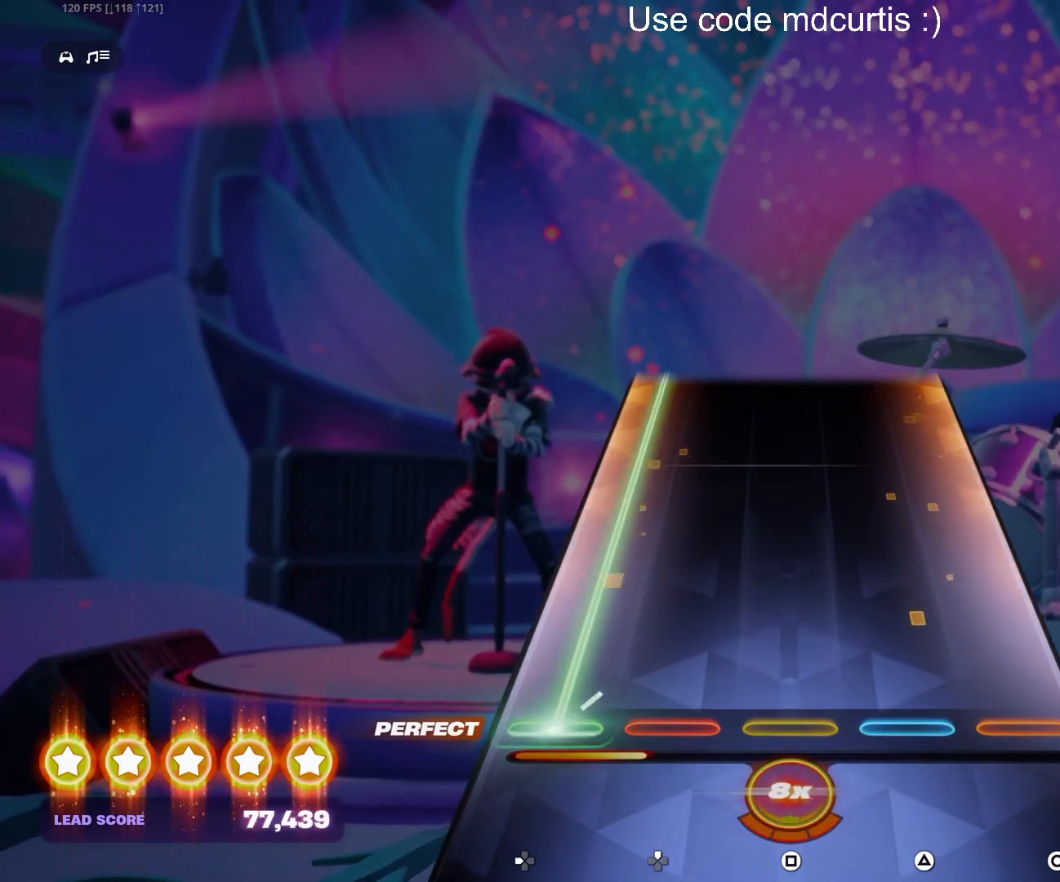
{"buttons": ["R1"], "events": []}
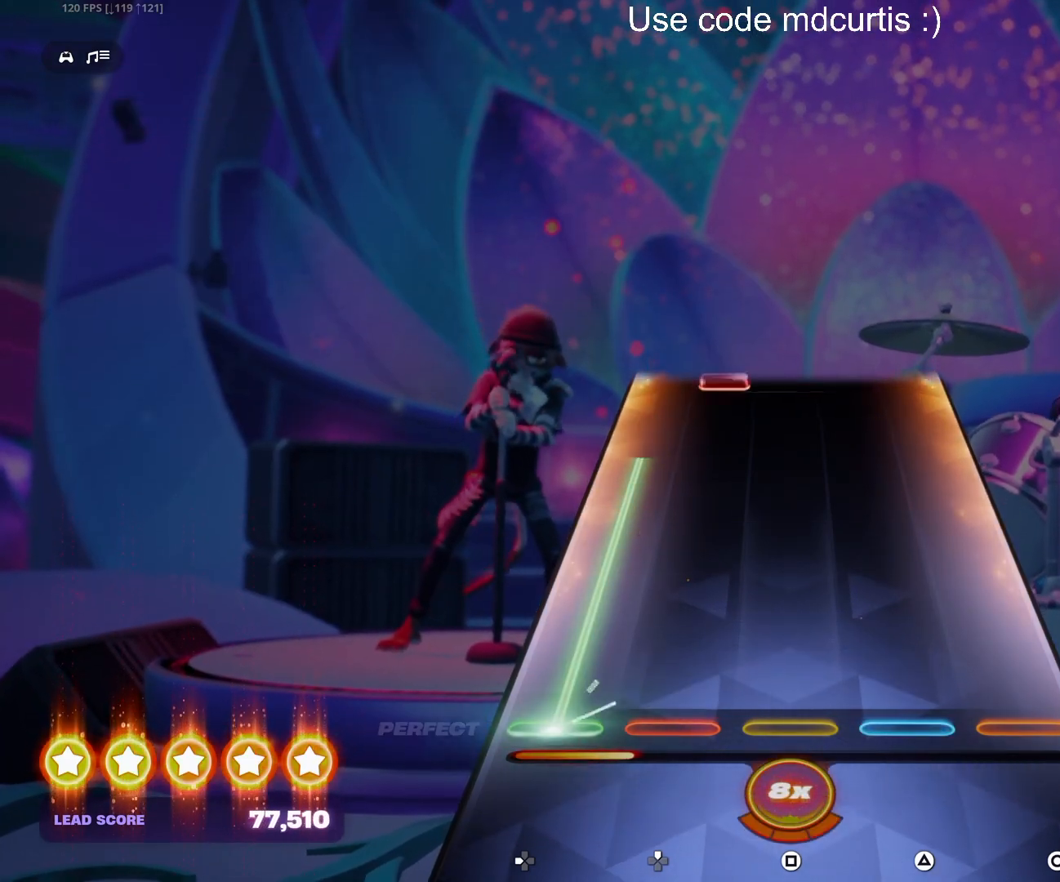
{"buttons": ["R1"], "events": []}
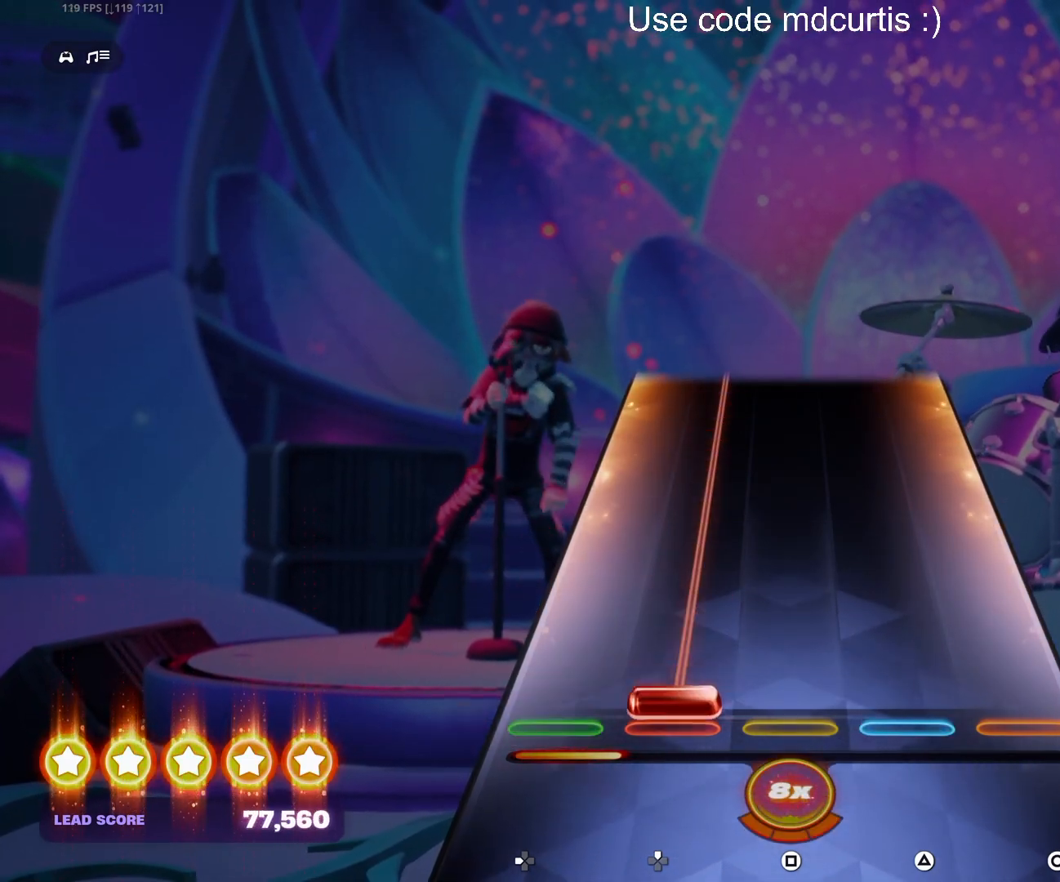
{"buttons": ["DPAD_UP"], "events": [[17, "DPAD_UP", "down"], [50, "R1", "up"]]}
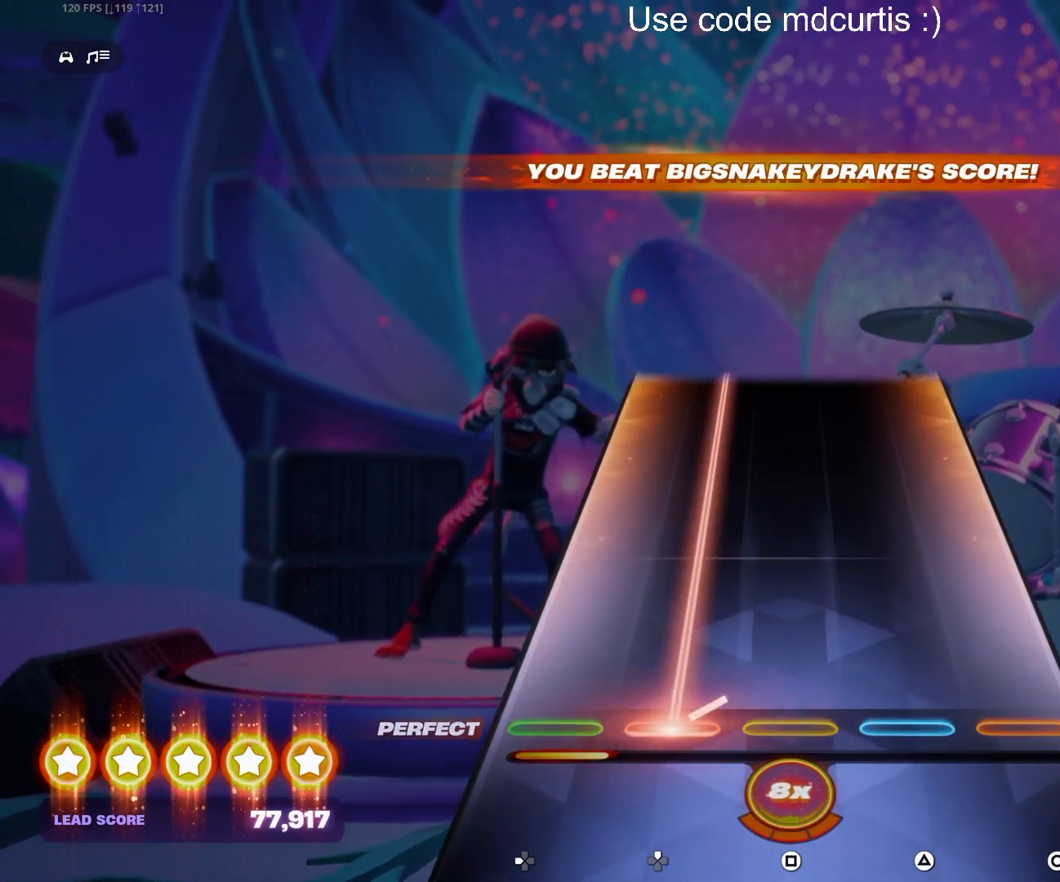
{"buttons": ["DPAD_UP"], "events": []}
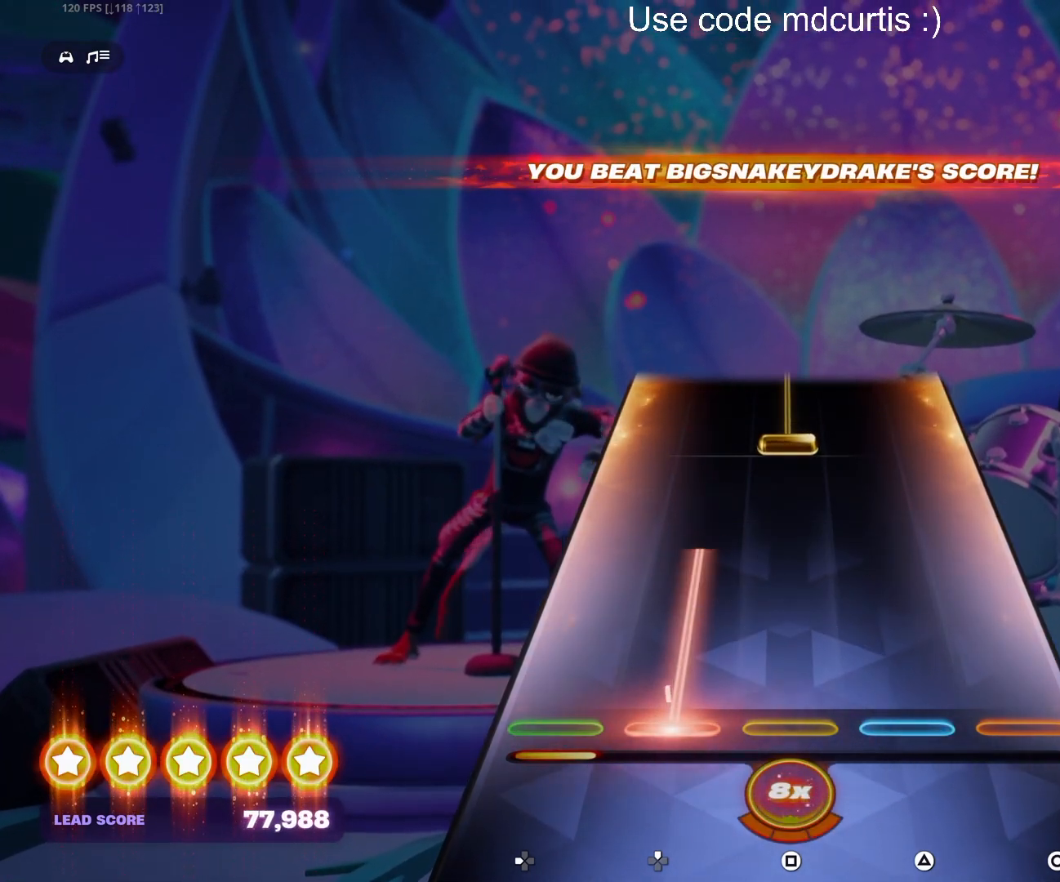
{"buttons": ["SQUARE"], "events": [[333, "DPAD_UP", "up"], [367, "SQUARE", "down"]]}
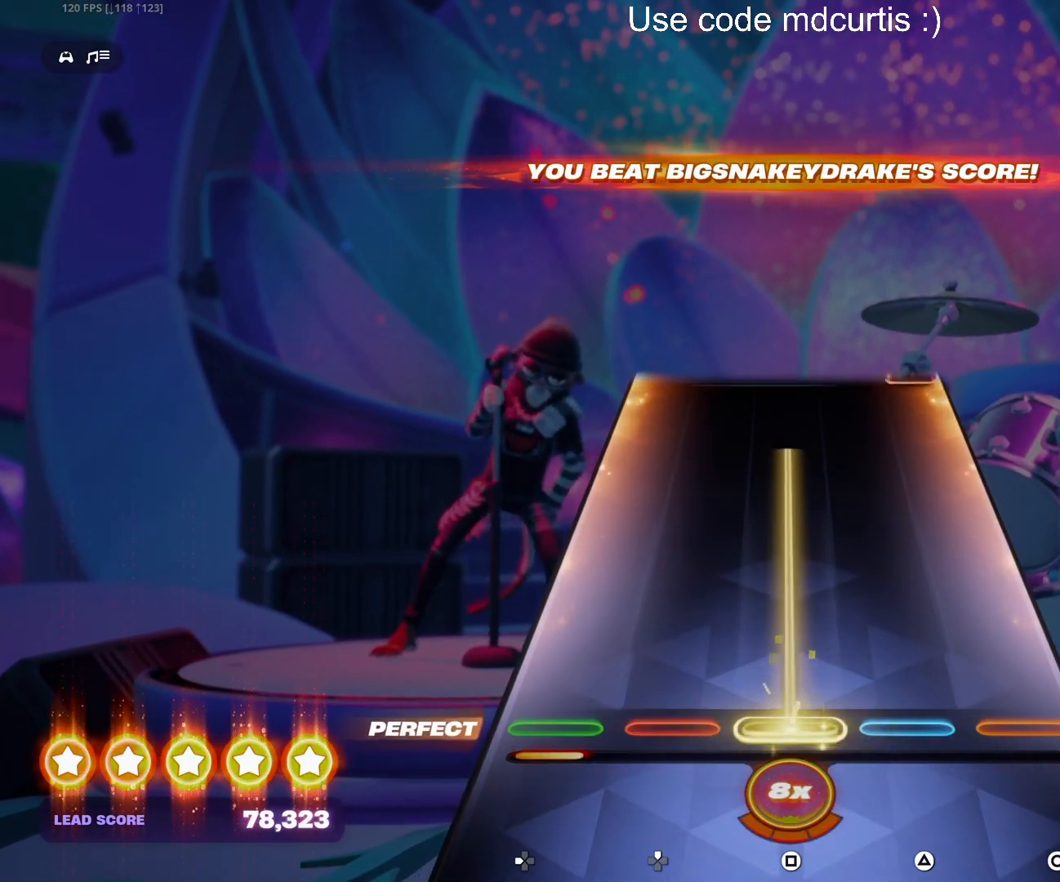
{"buttons": [], "events": [[400, "SQUARE", "up"]]}
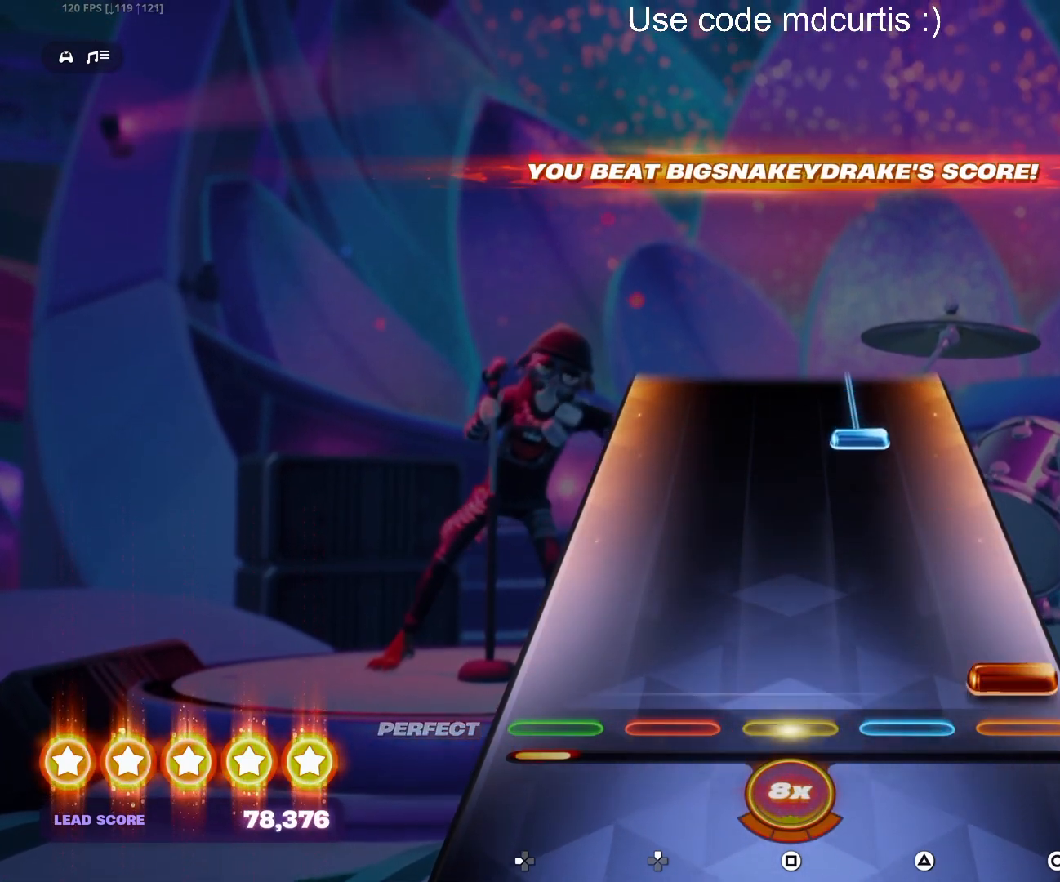
{"buttons": ["TRIANGLE"], "events": [[17, "CIRCLE", "down"], [150, "CIRCLE", "up"], [367, "TRIANGLE", "down"]]}
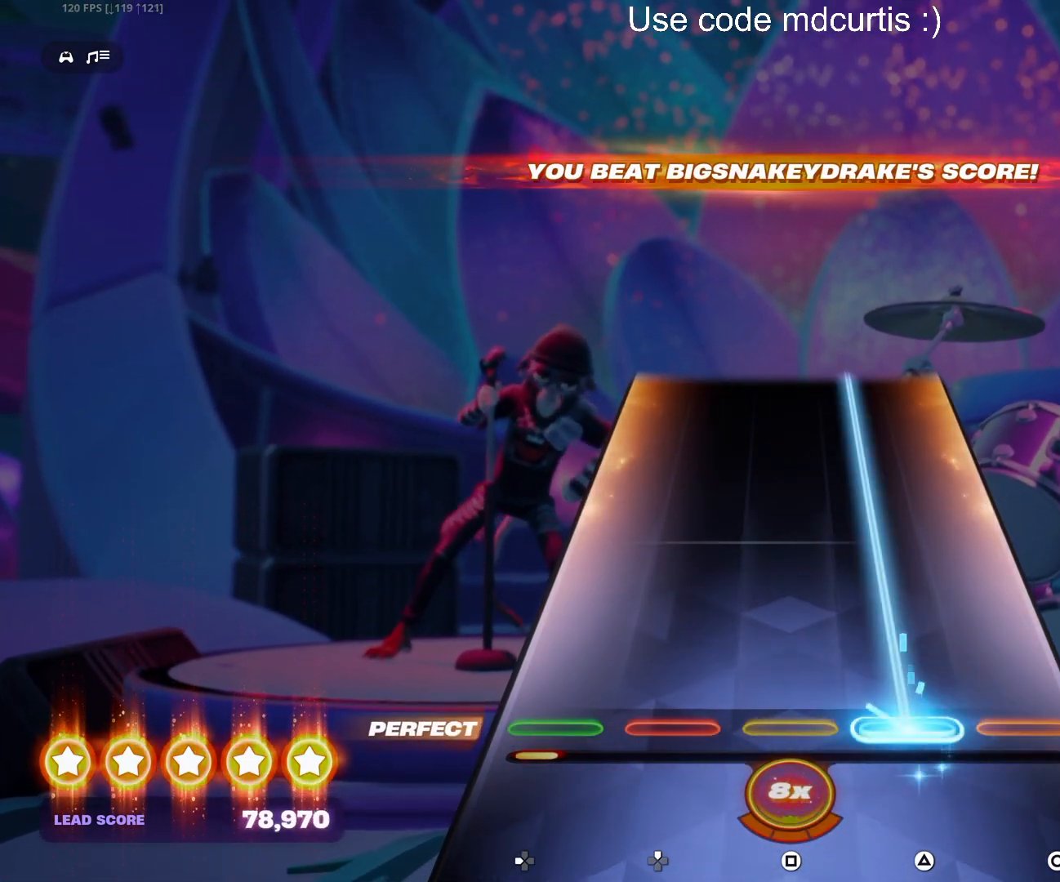
{"buttons": ["TRIANGLE"], "events": []}
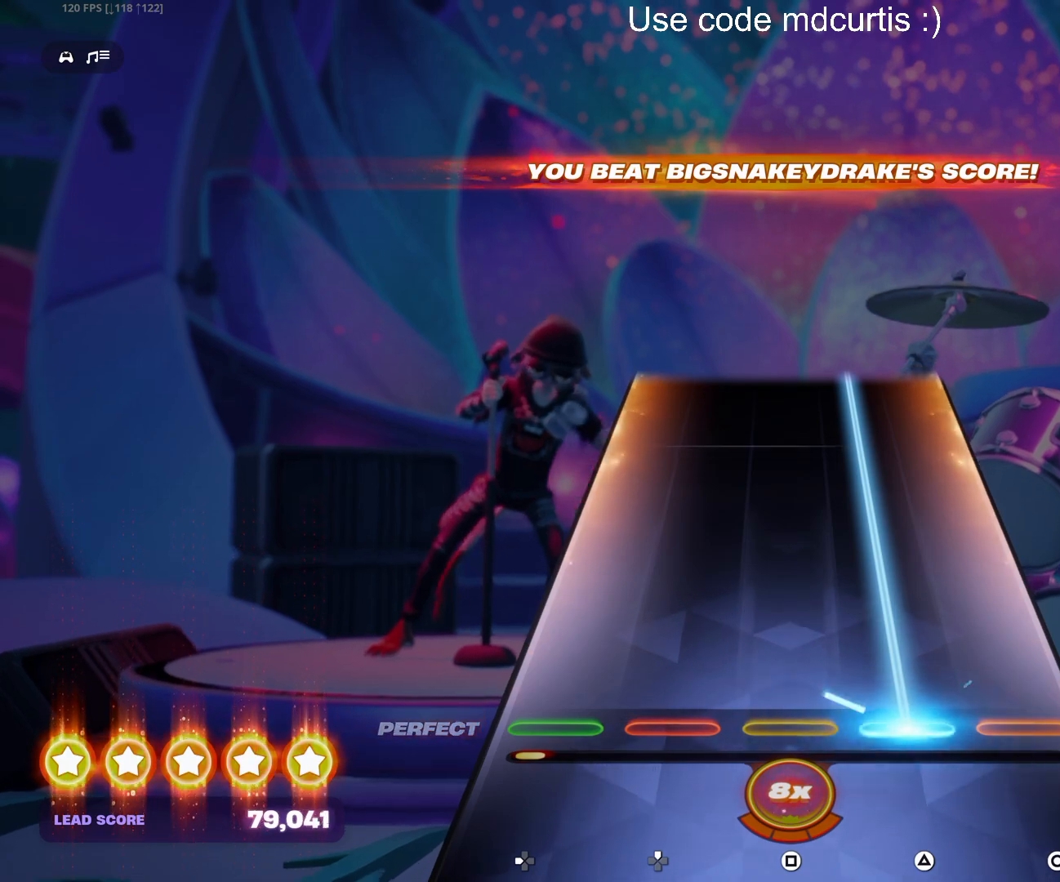
{"buttons": ["TRIANGLE"], "events": []}
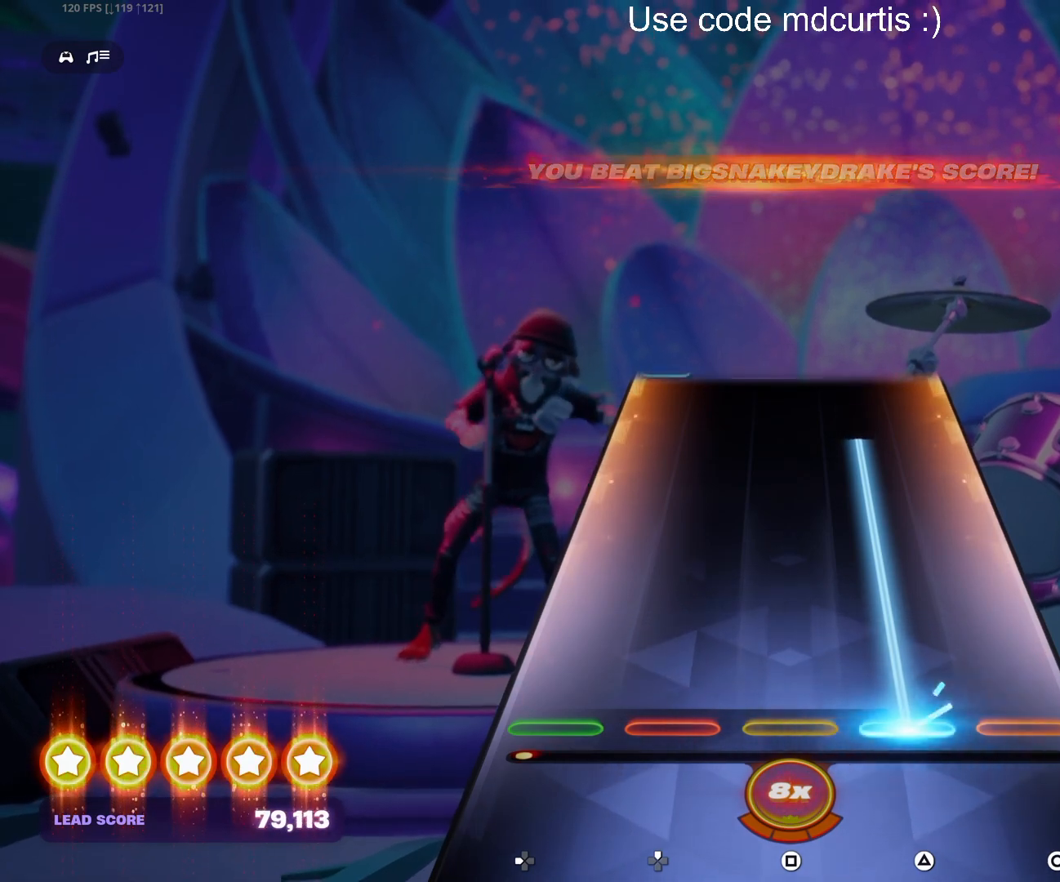
{"buttons": ["TRIANGLE"], "events": []}
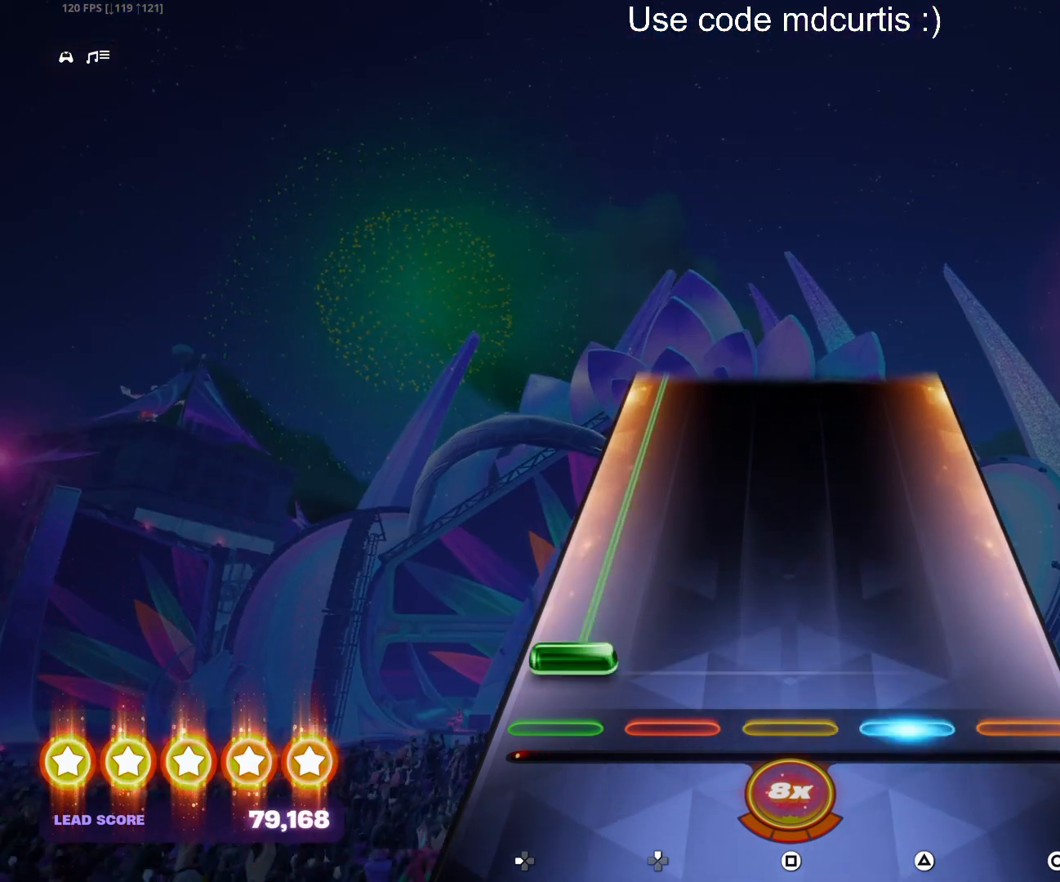
{"buttons": ["DPAD_LEFT"], "events": [[33, "DPAD_LEFT", "down"], [33, "TRIANGLE", "up"]]}
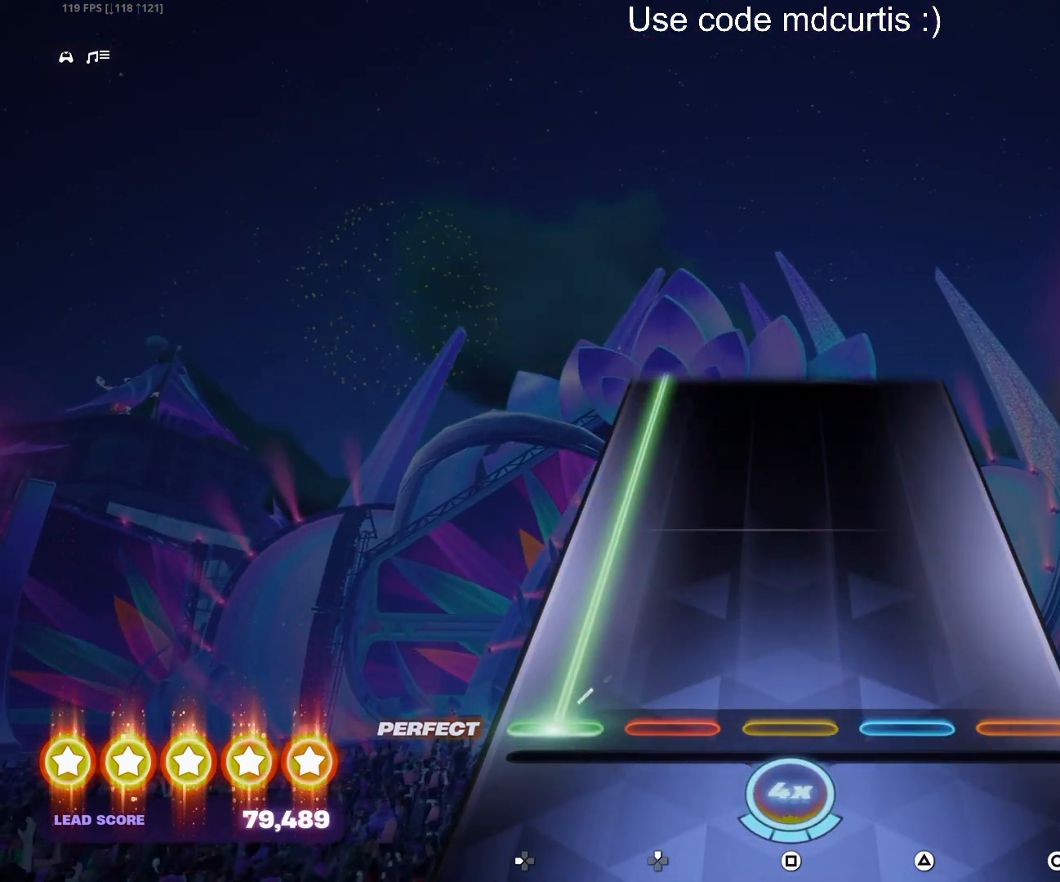
{"buttons": ["DPAD_LEFT"], "events": []}